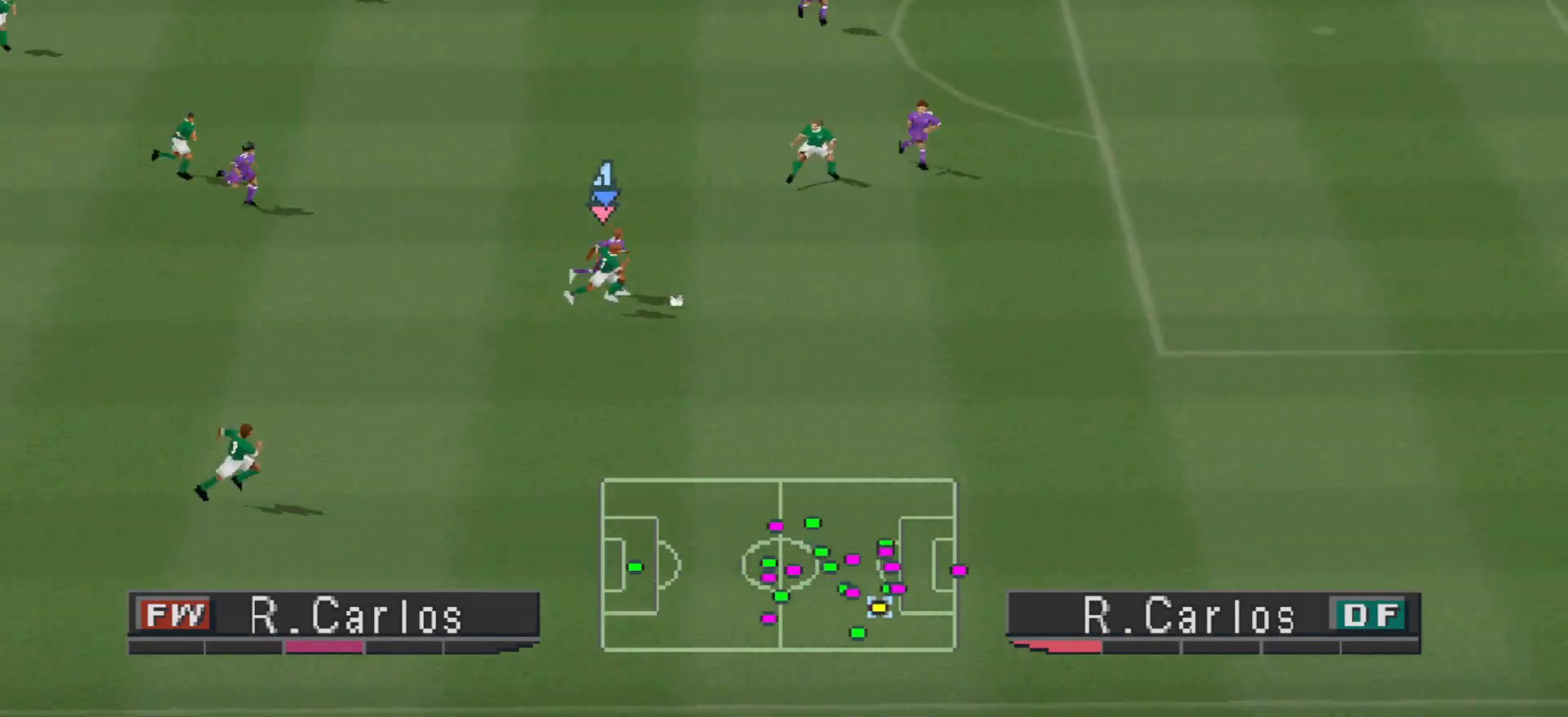
Gameplay with a controller (PlayStation layout); each line is a JSON object with the inputs held at the frame after it. "events" lists button and stick changes between this image and that frame as [ms after this image, input, new state], when the widget could be followed in between. Not read: left_stick right_stick.
{"buttons": ["CROSS", "L1", "R1"], "events": [[33, "CIRCLE", "down"], [467, "CIRCLE", "up"], [467, "L1", "down"]]}
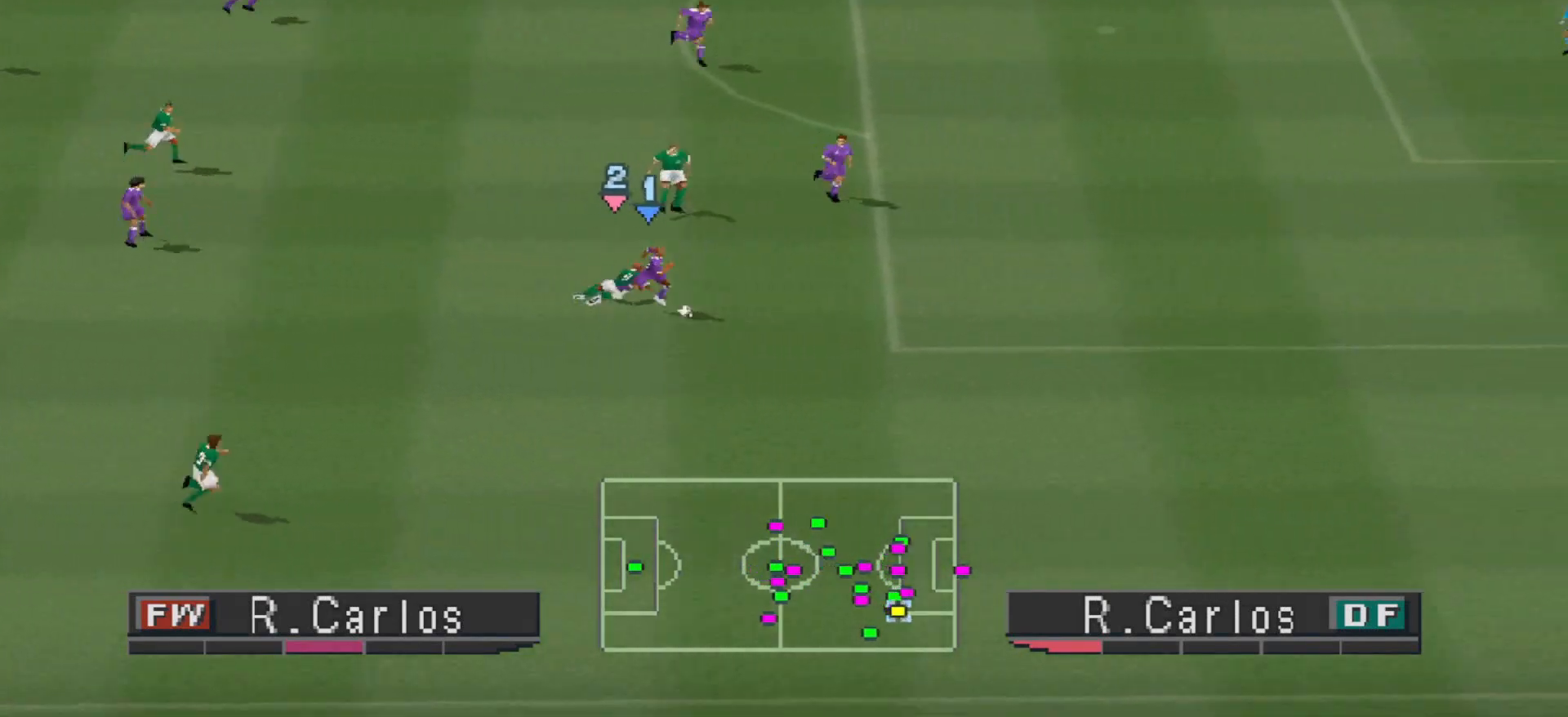
{"buttons": ["DPAD_DOWN"], "events": [[67, "L1", "up"], [267, "CROSS", "up"], [267, "DPAD_RIGHT", "down"], [300, "DPAD_DOWN", "down"], [300, "R1", "up"], [333, "DPAD_RIGHT", "up"], [433, "DPAD_LEFT", "down"], [500, "DPAD_LEFT", "up"]]}
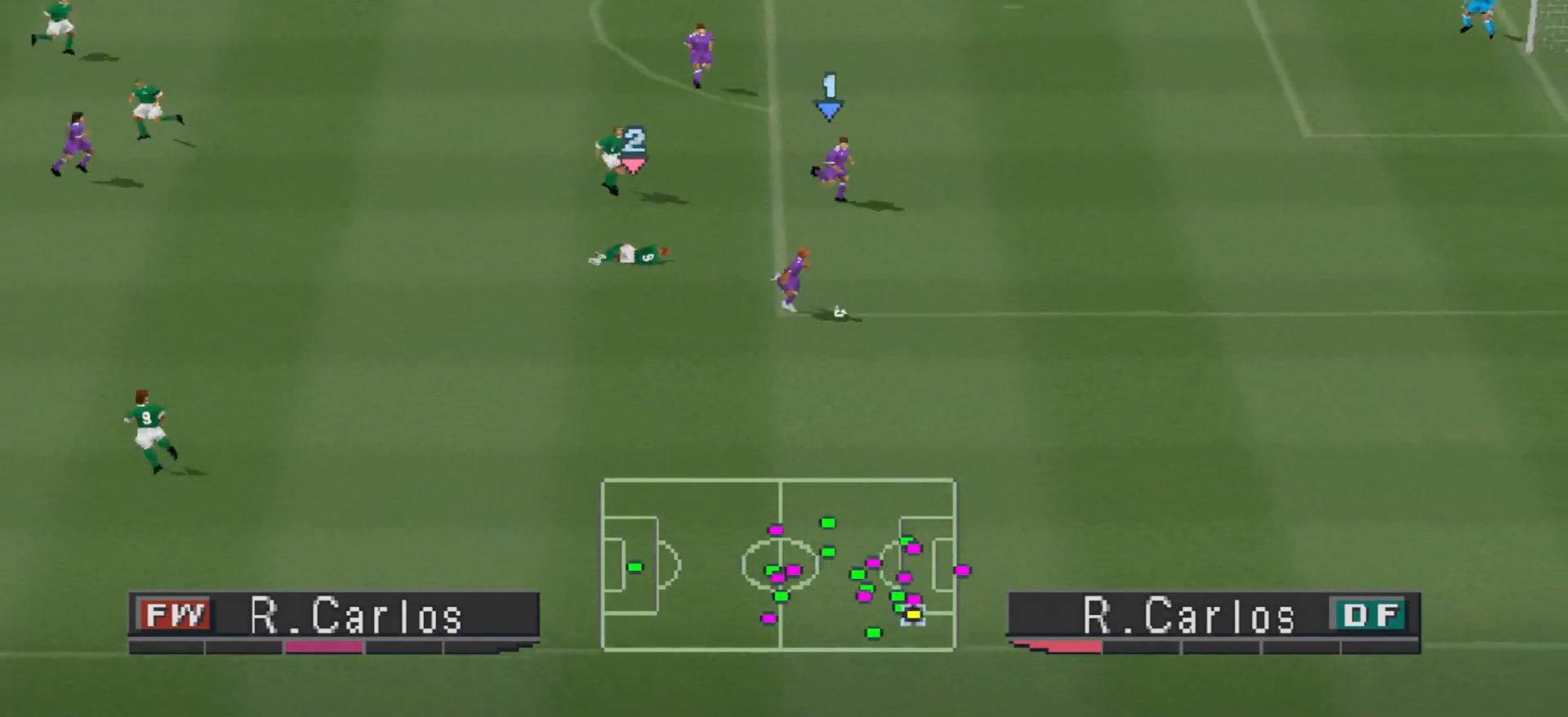
{"buttons": ["DPAD_DOWN", "DPAD_LEFT"], "events": [[467, "DPAD_LEFT", "down"]]}
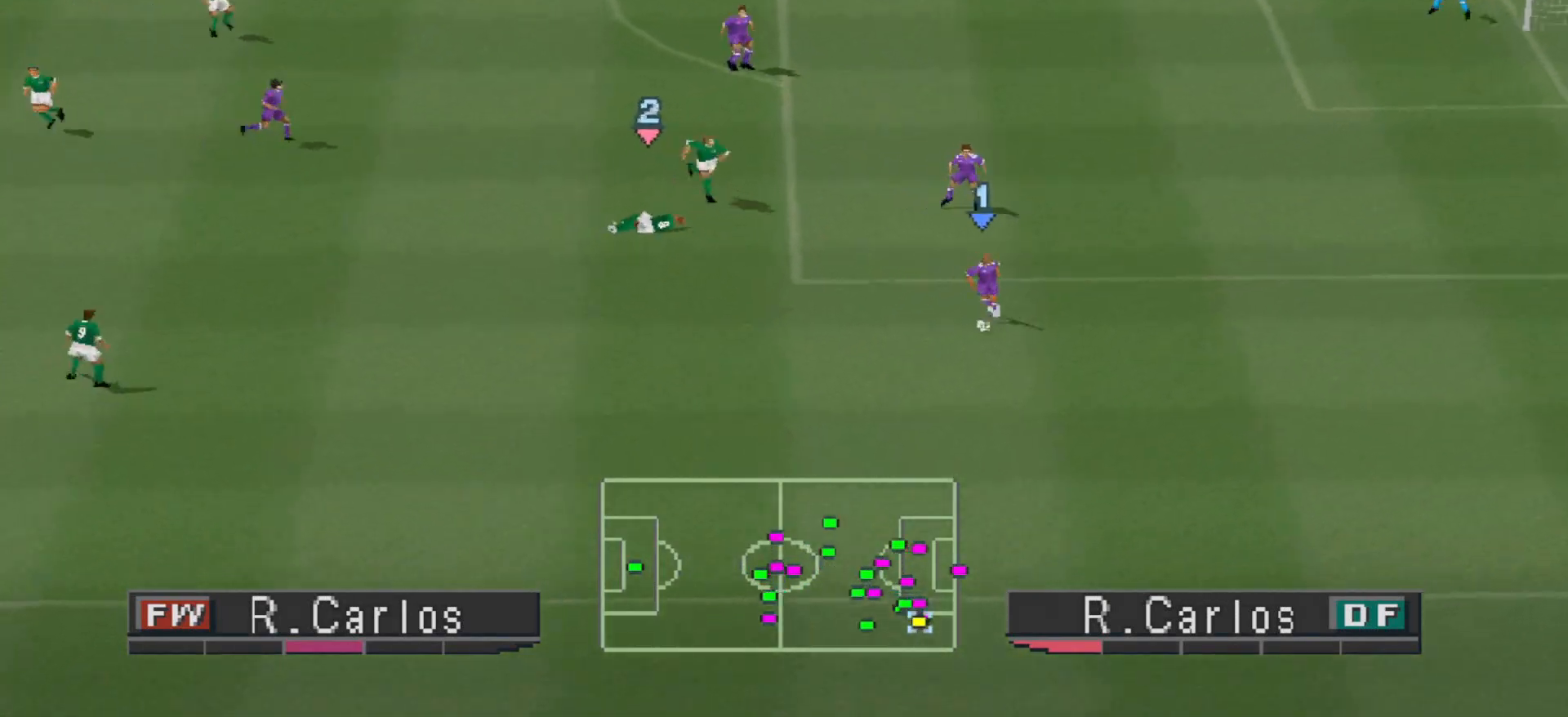
{"buttons": ["DPAD_LEFT"], "events": [[200, "DPAD_DOWN", "up"]]}
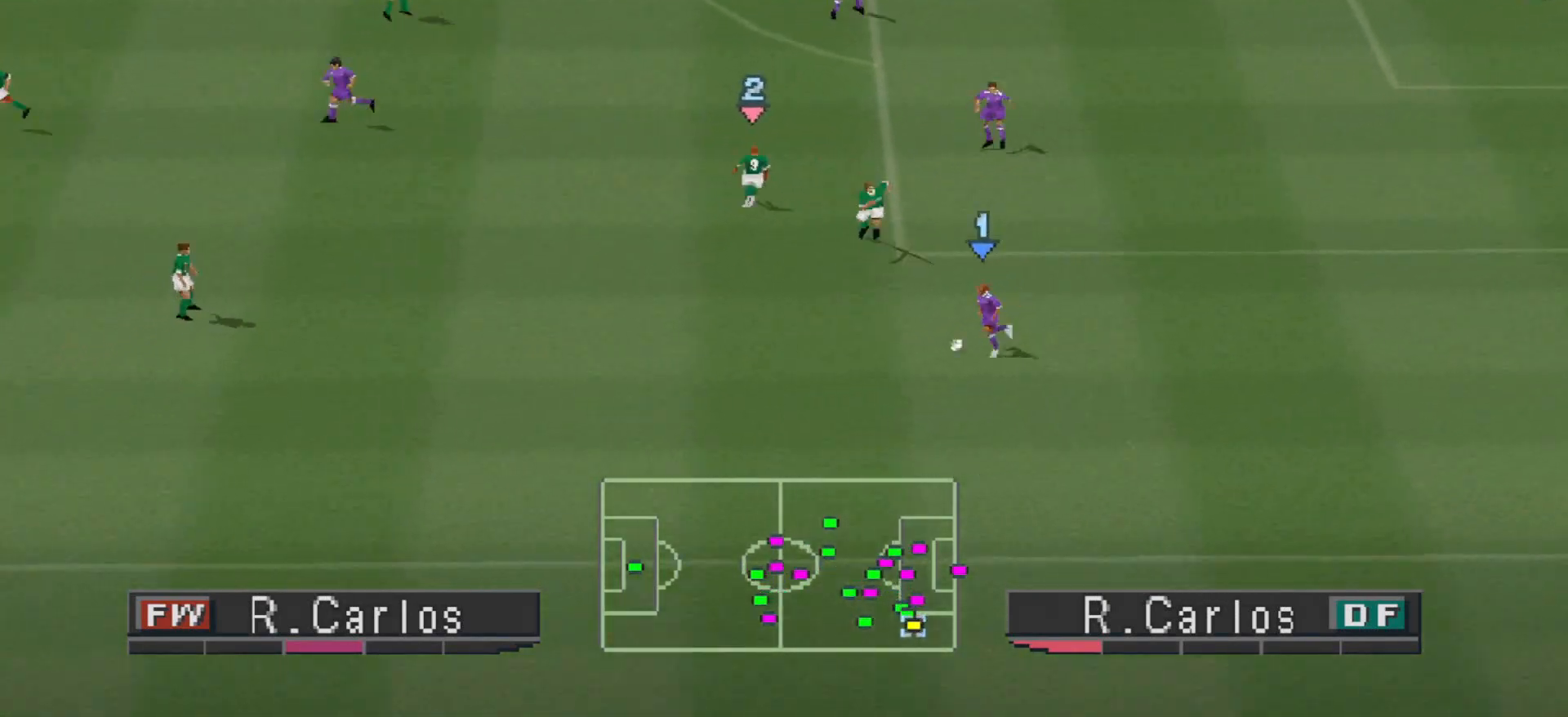
{"buttons": ["CROSS", "DPAD_UP", "DPAD_LEFT"], "events": [[267, "CROSS", "down"], [400, "DPAD_UP", "down"]]}
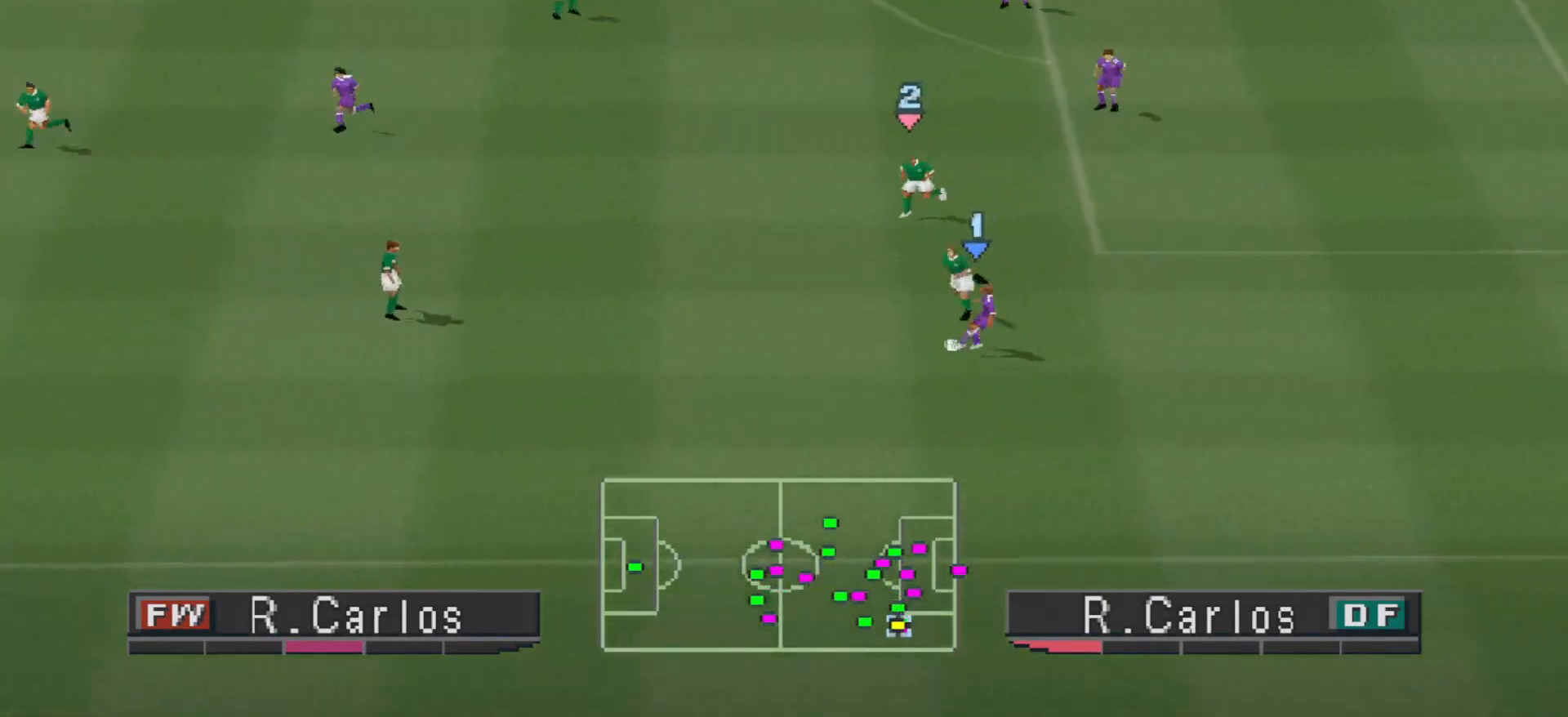
{"buttons": ["R1", "DPAD_DOWN", "DPAD_RIGHT"], "events": [[33, "DPAD_UP", "up"], [100, "CROSS", "up"], [300, "DPAD_LEFT", "up"], [367, "DPAD_DOWN", "down"], [367, "DPAD_RIGHT", "down"], [367, "R1", "down"]]}
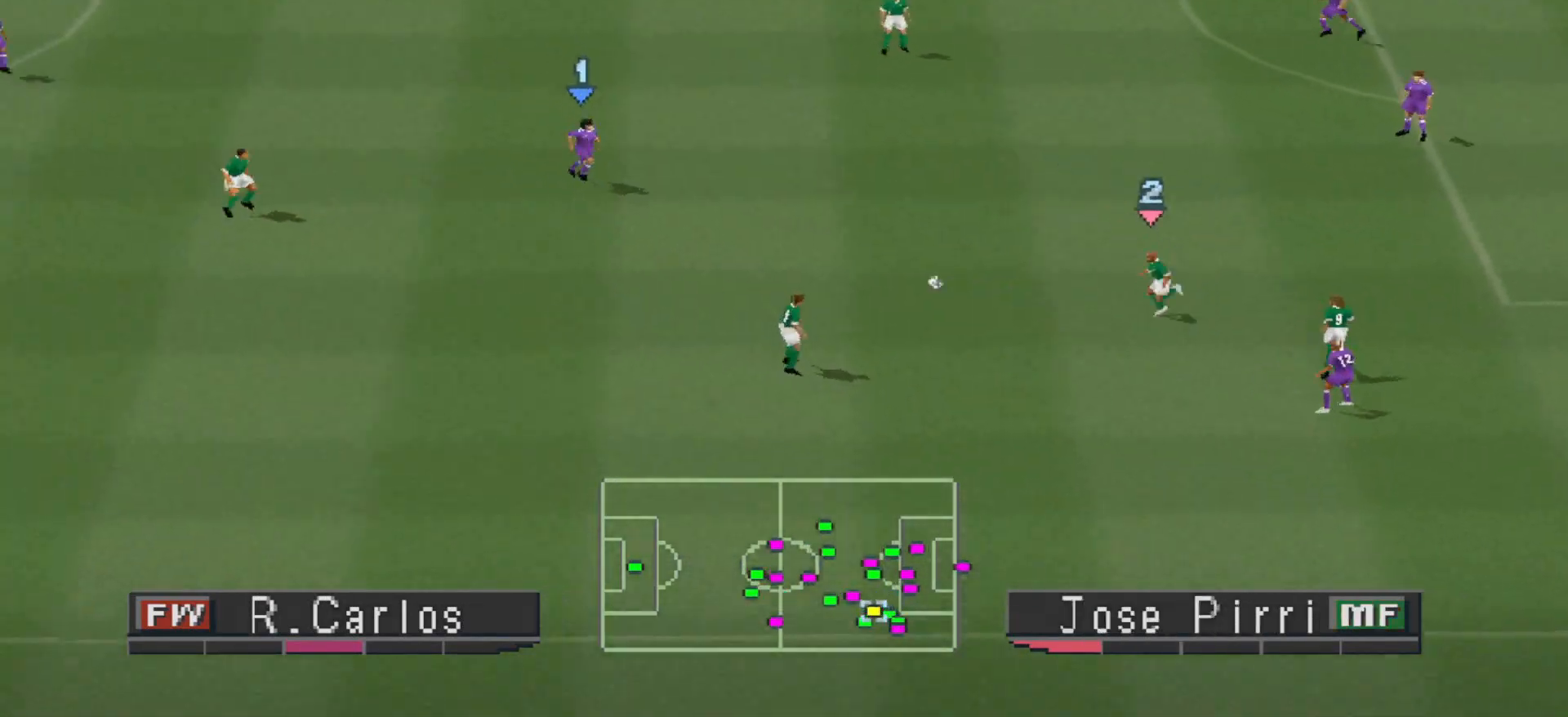
{"buttons": ["DPAD_DOWN", "DPAD_LEFT"], "events": [[67, "DPAD_RIGHT", "up"], [133, "DPAD_LEFT", "down"], [200, "R1", "up"]]}
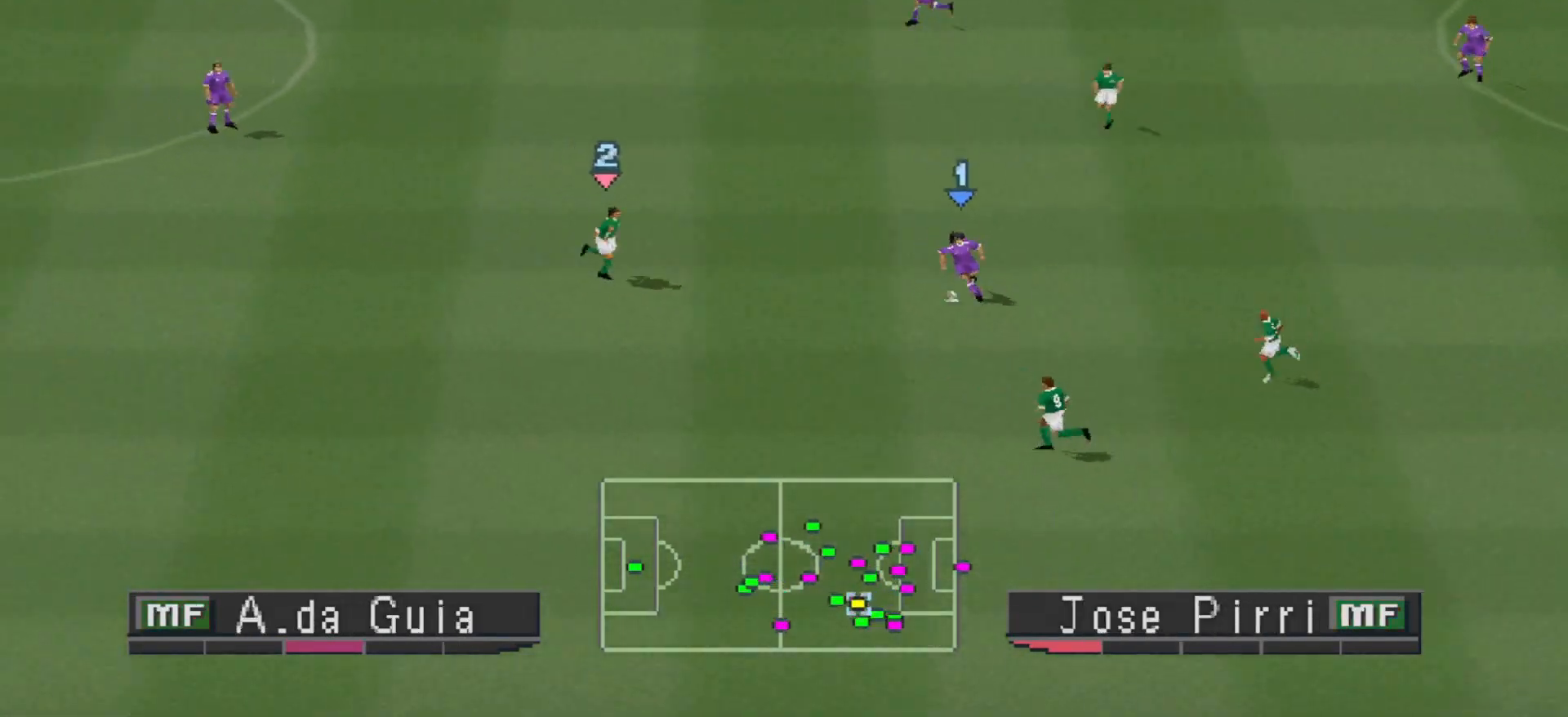
{"buttons": ["DPAD_DOWN", "DPAD_LEFT"], "events": [[33, "CROSS", "down"], [167, "CROSS", "up"]]}
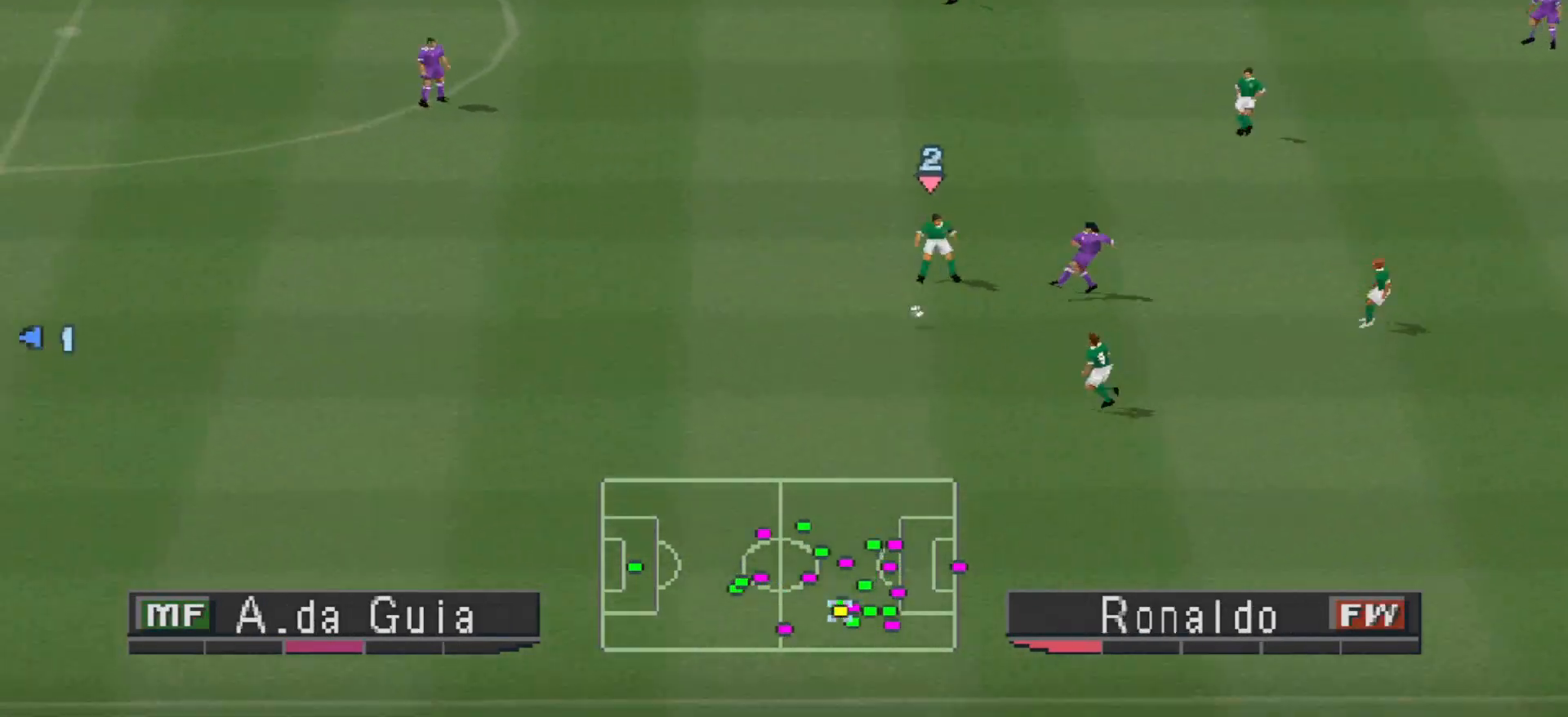
{"buttons": ["R1", "DPAD_UP", "DPAD_LEFT"], "events": [[33, "DPAD_DOWN", "up"], [167, "R1", "down"], [233, "DPAD_LEFT", "up"], [267, "DPAD_UP", "down"], [467, "DPAD_LEFT", "down"]]}
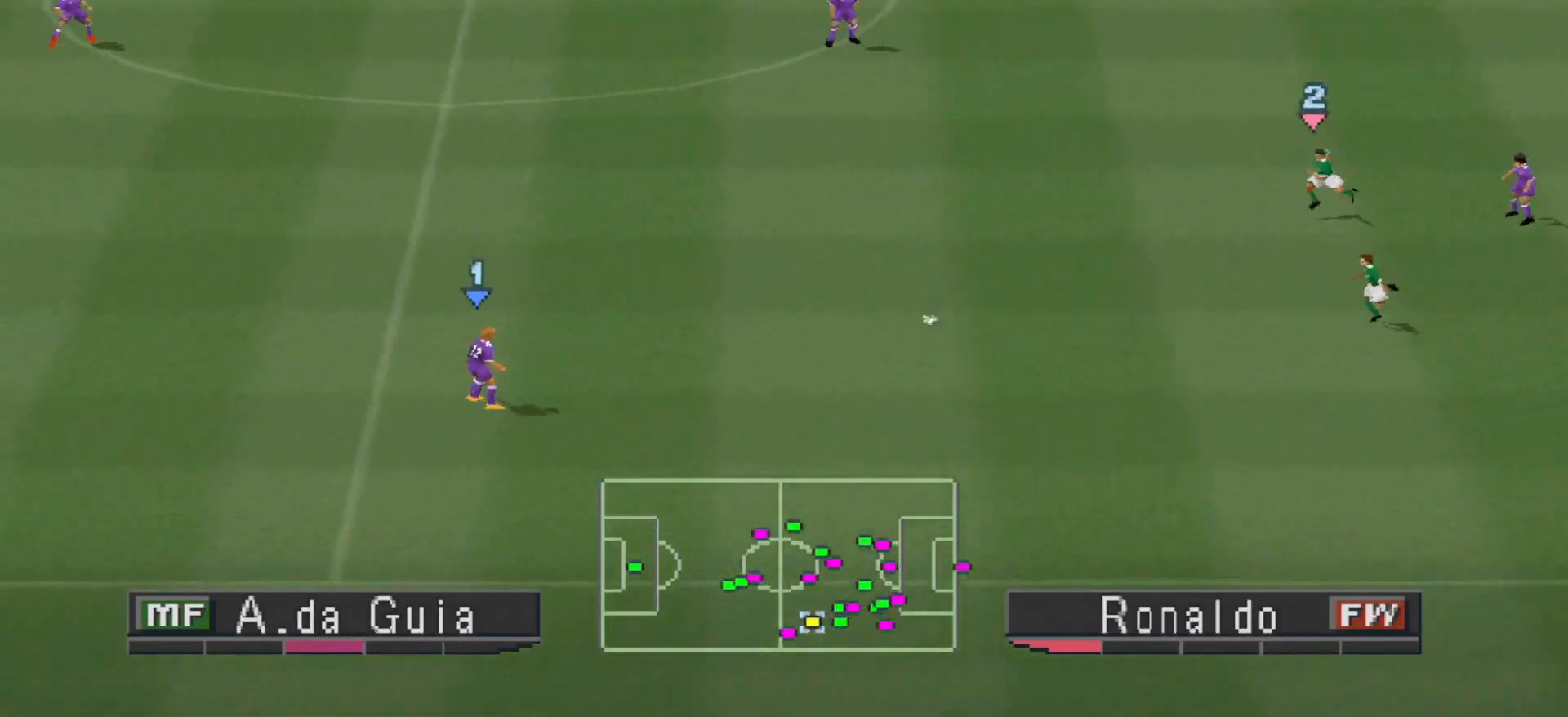
{"buttons": ["DPAD_LEFT"], "events": [[67, "R1", "up"], [433, "DPAD_UP", "up"]]}
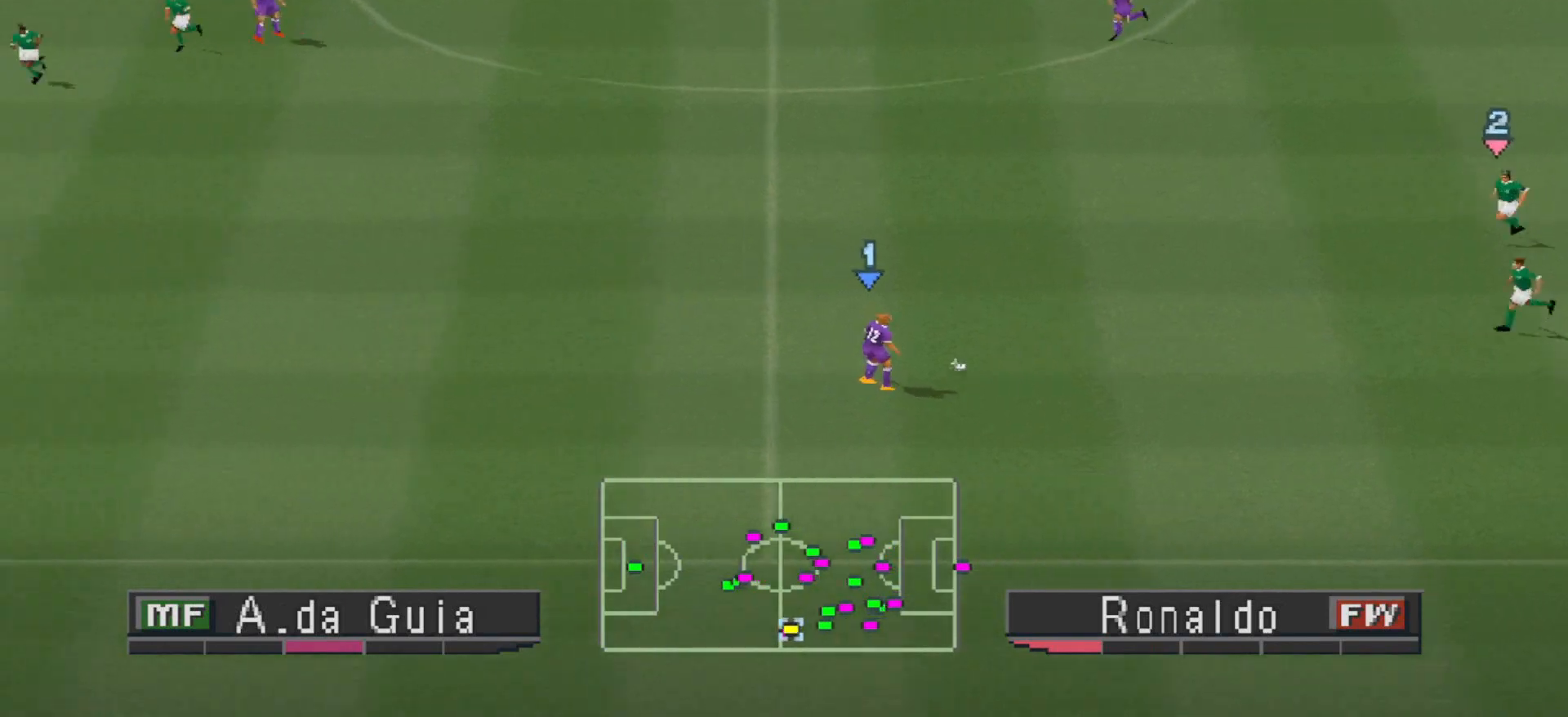
{"buttons": ["R1", "DPAD_LEFT"], "events": [[267, "R1", "down"]]}
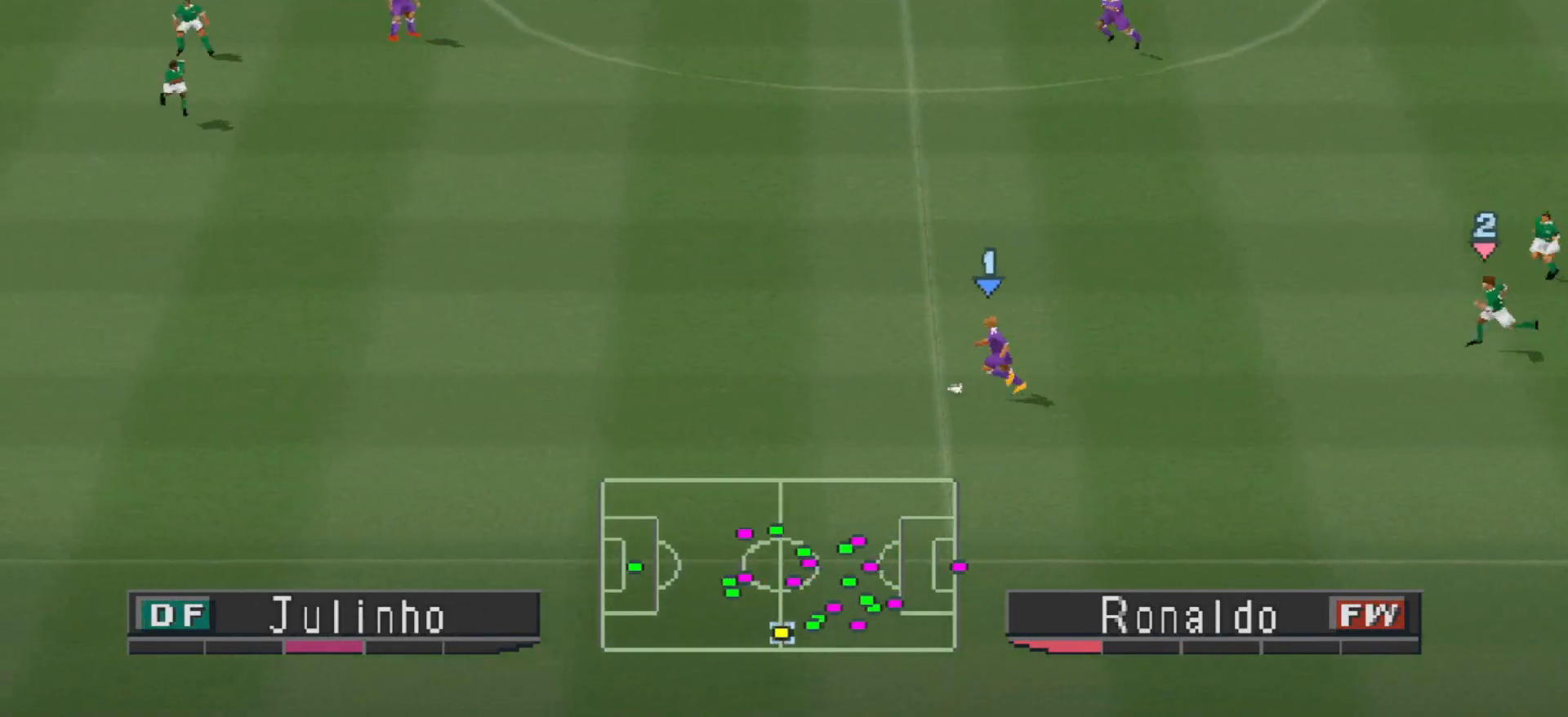
{"buttons": ["DPAD_UP"], "events": [[367, "DPAD_UP", "down"], [367, "R1", "up"], [500, "DPAD_LEFT", "up"]]}
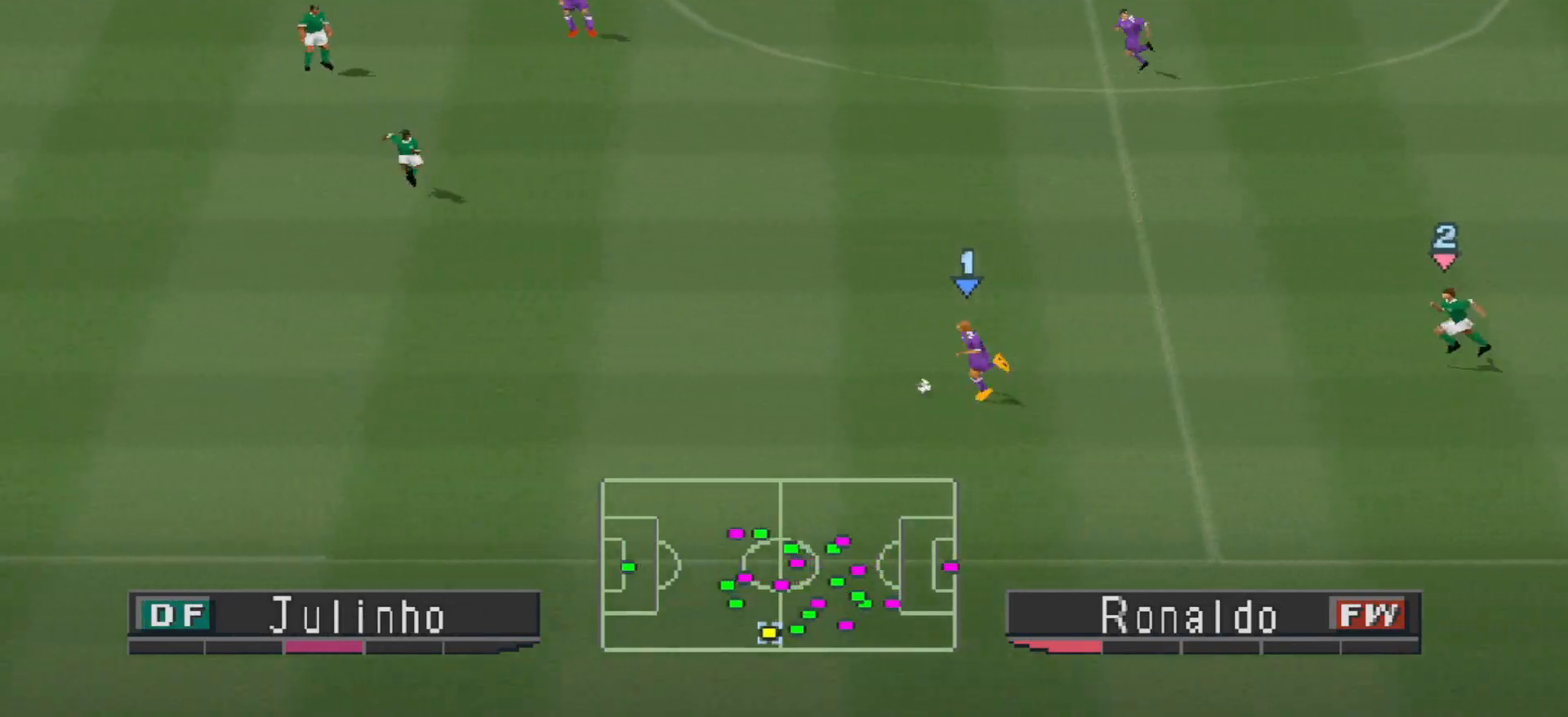
{"buttons": ["CROSS", "DPAD_UP"], "events": [[500, "CROSS", "down"]]}
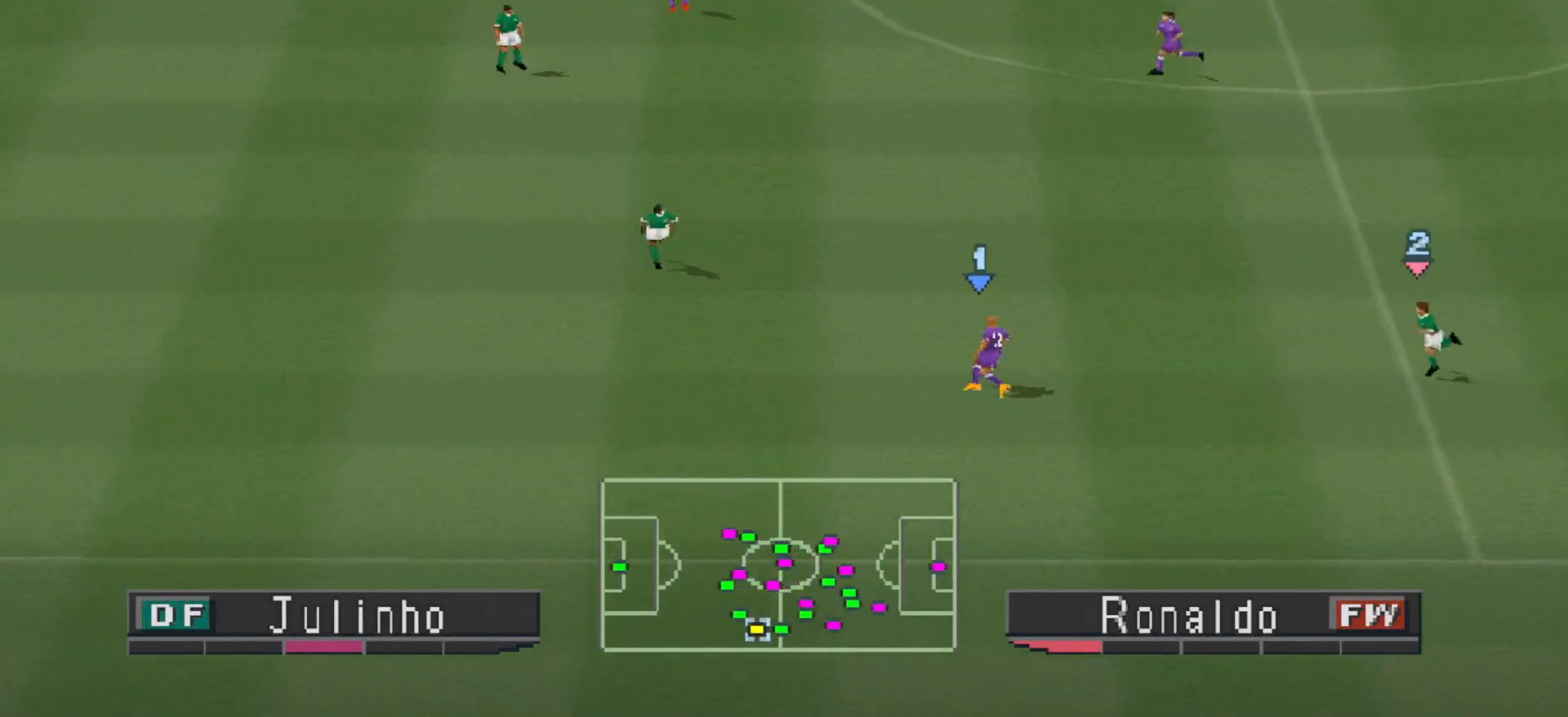
{"buttons": ["DPAD_UP"], "events": [[267, "CROSS", "up"]]}
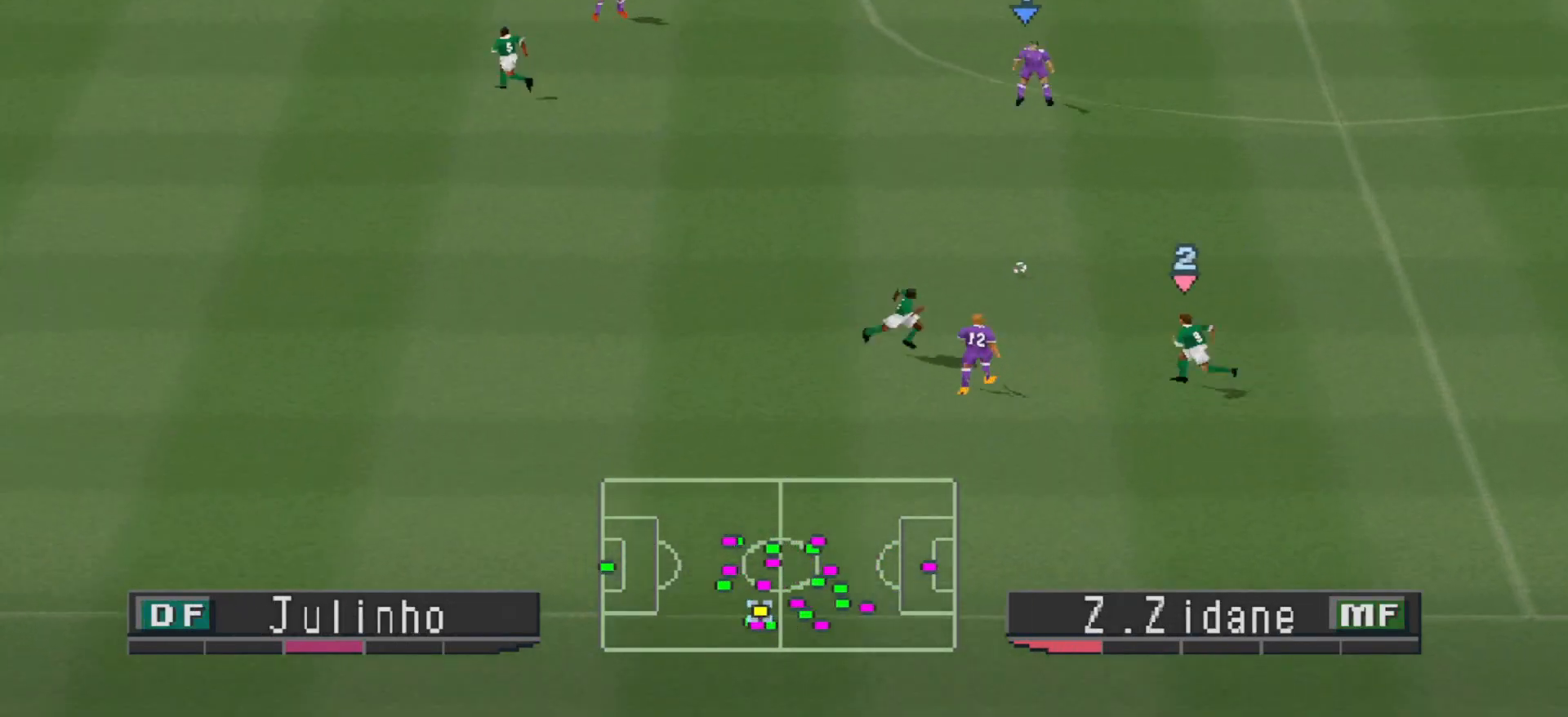
{"buttons": ["DPAD_LEFT"], "events": [[167, "DPAD_LEFT", "down"], [333, "DPAD_UP", "up"]]}
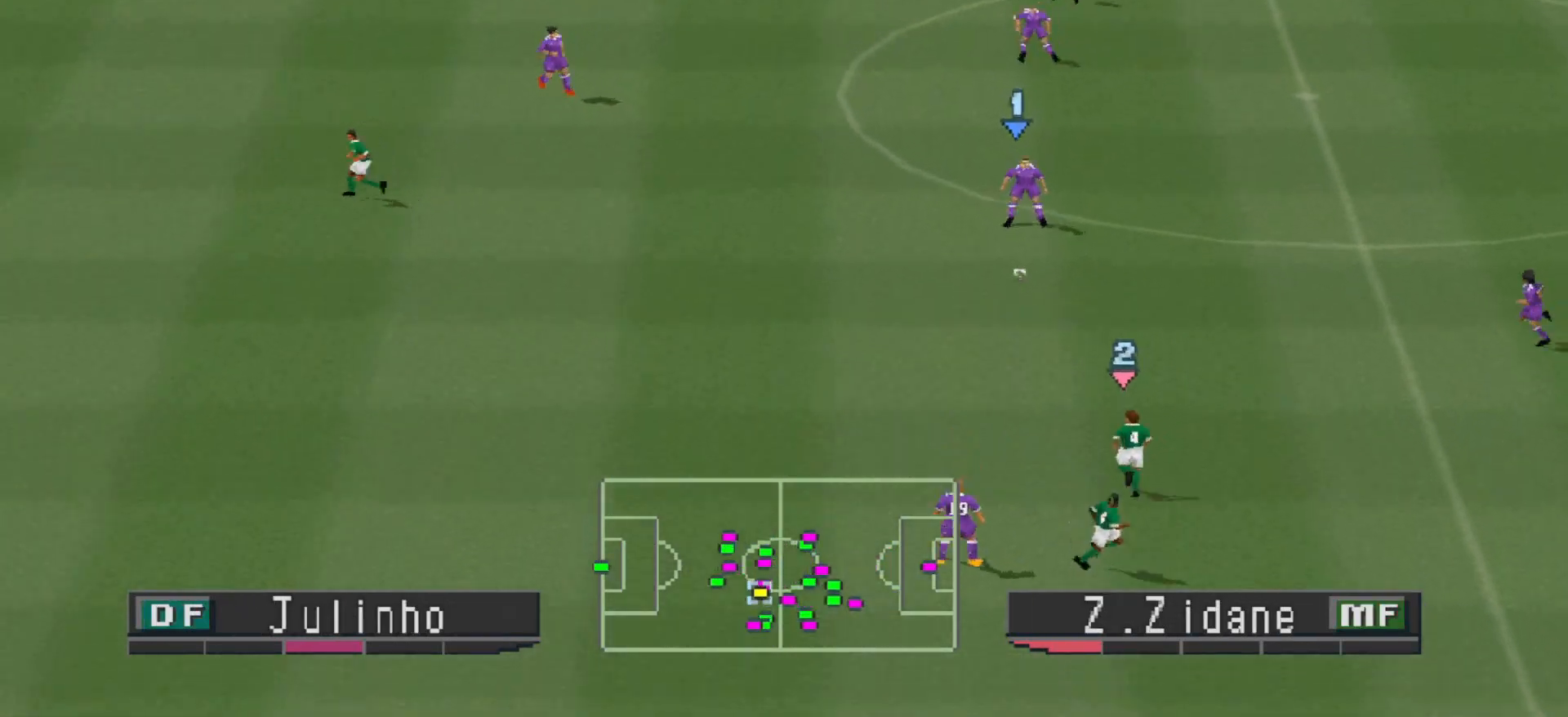
{"buttons": ["DPAD_UP", "DPAD_LEFT"], "events": [[500, "DPAD_UP", "down"]]}
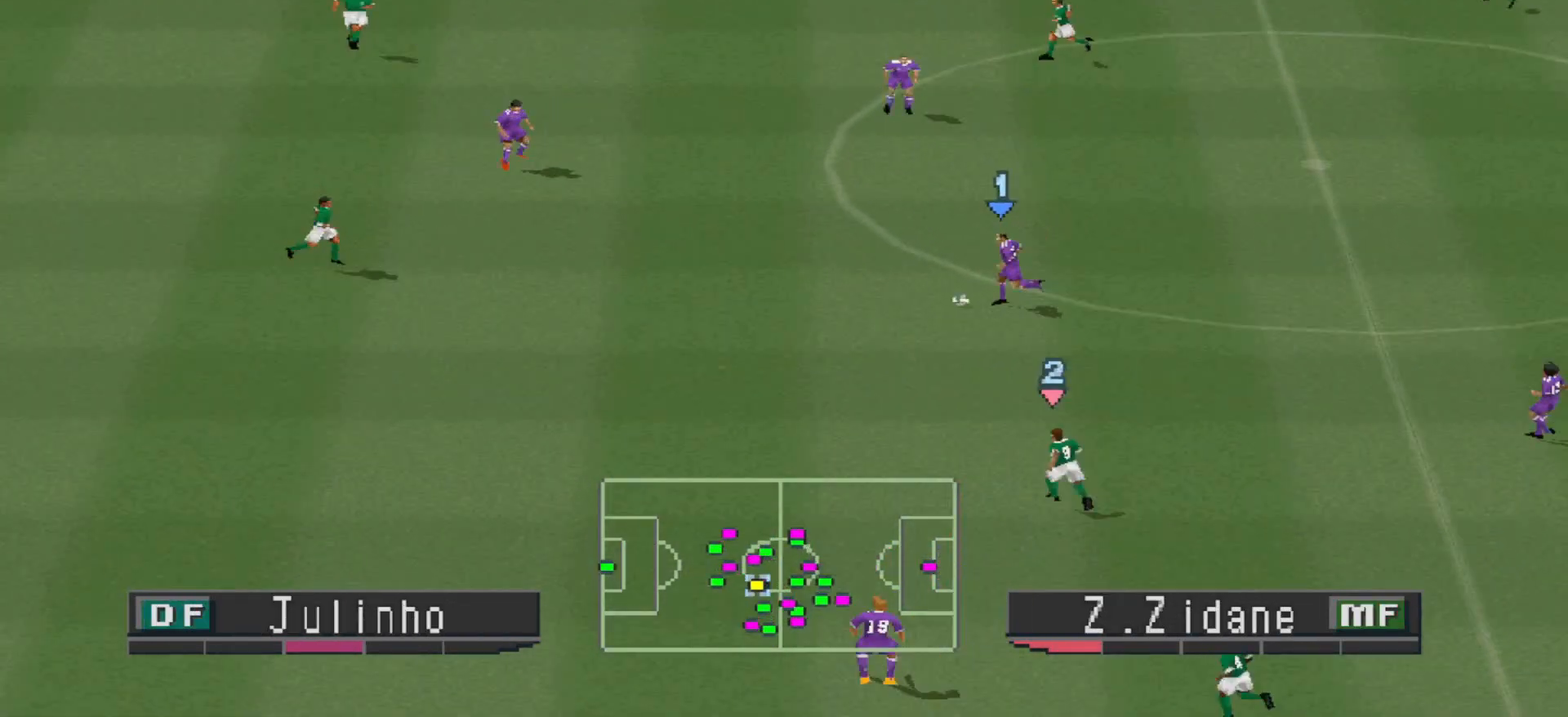
{"buttons": ["DPAD_UP", "DPAD_LEFT"], "events": []}
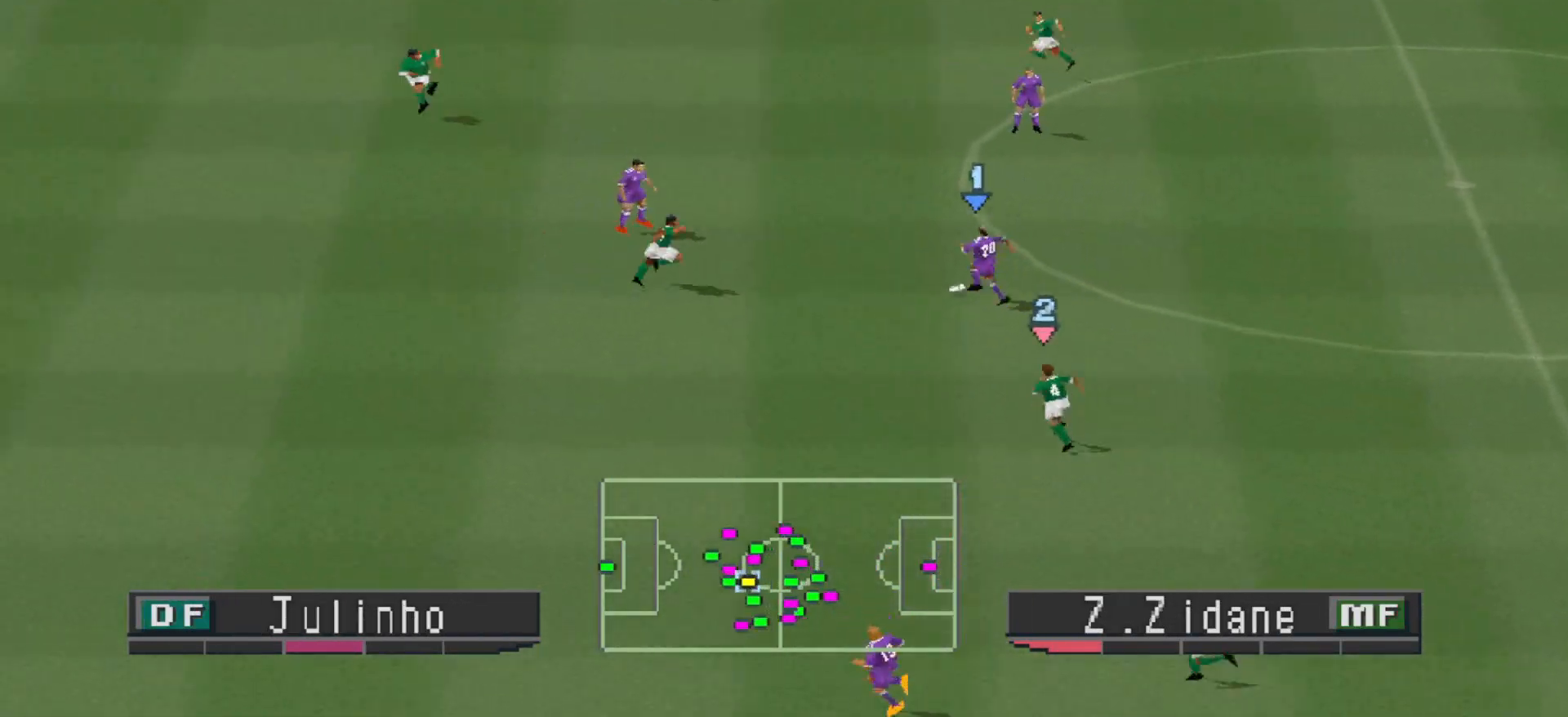
{"buttons": ["R1", "DPAD_LEFT"], "events": [[33, "DPAD_UP", "up"], [33, "TRIANGLE", "down"], [133, "TRIANGLE", "up"], [300, "R1", "down"]]}
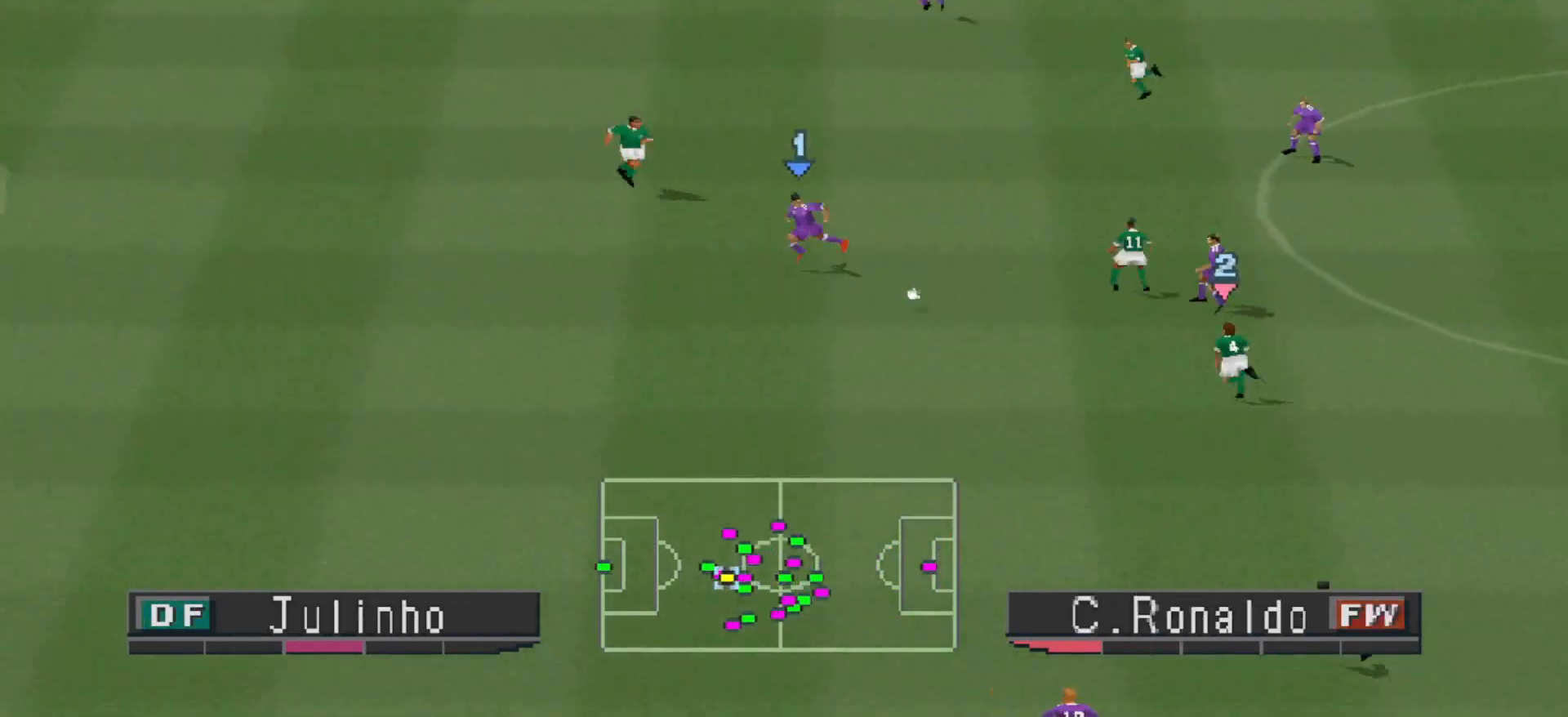
{"buttons": ["R1", "DPAD_LEFT"], "events": [[133, "DPAD_DOWN", "down"], [200, "DPAD_DOWN", "up"]]}
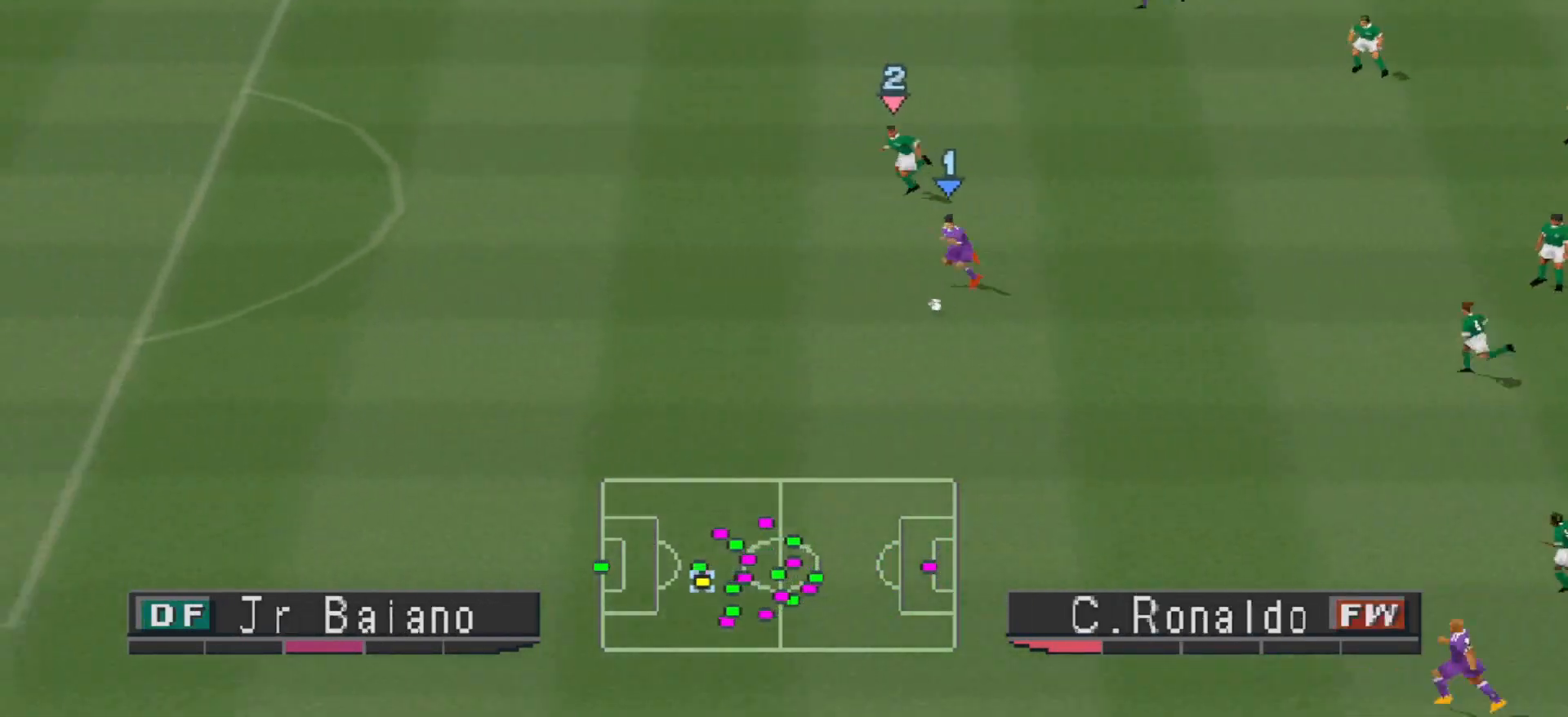
{"buttons": ["R1", "DPAD_LEFT"], "events": []}
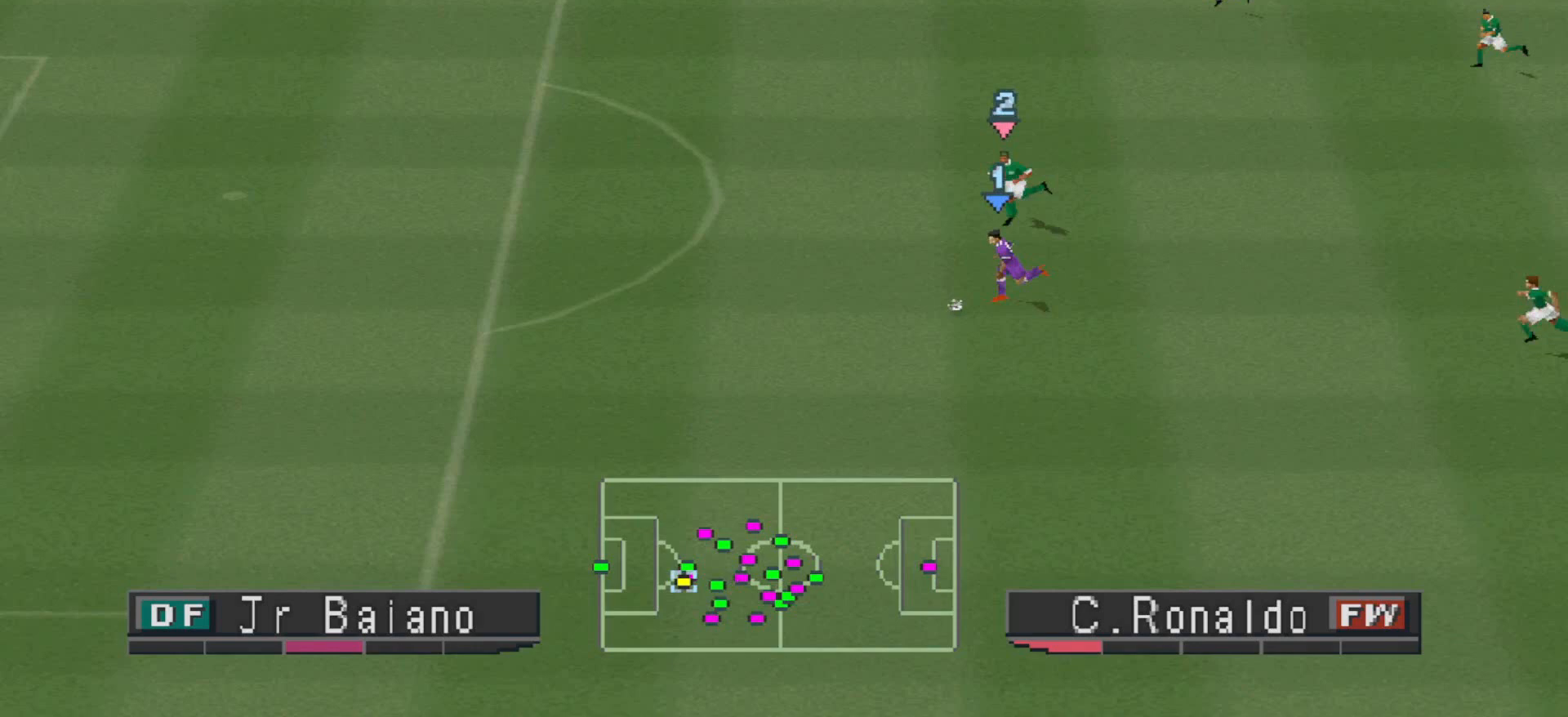
{"buttons": ["R1", "DPAD_LEFT"], "events": []}
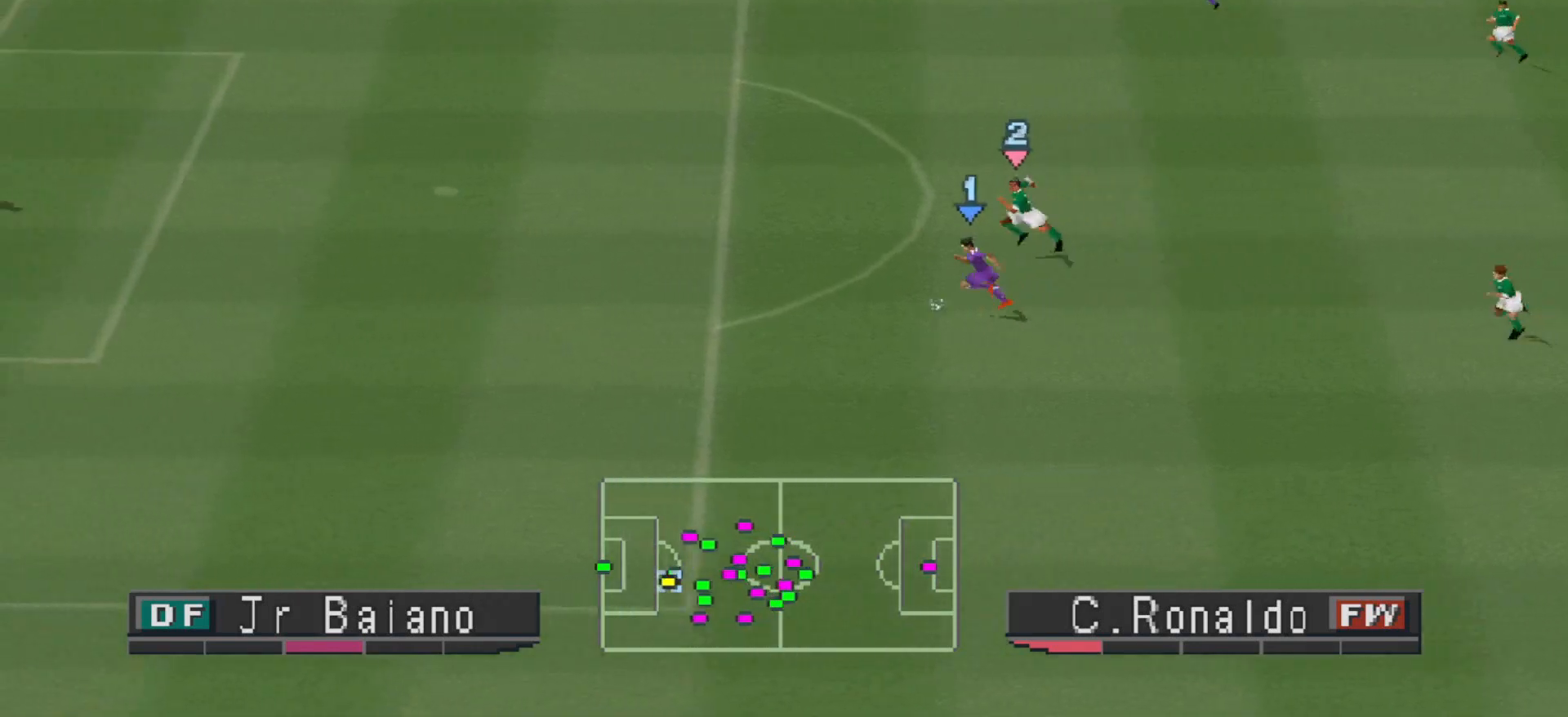
{"buttons": ["R1", "DPAD_LEFT"], "events": []}
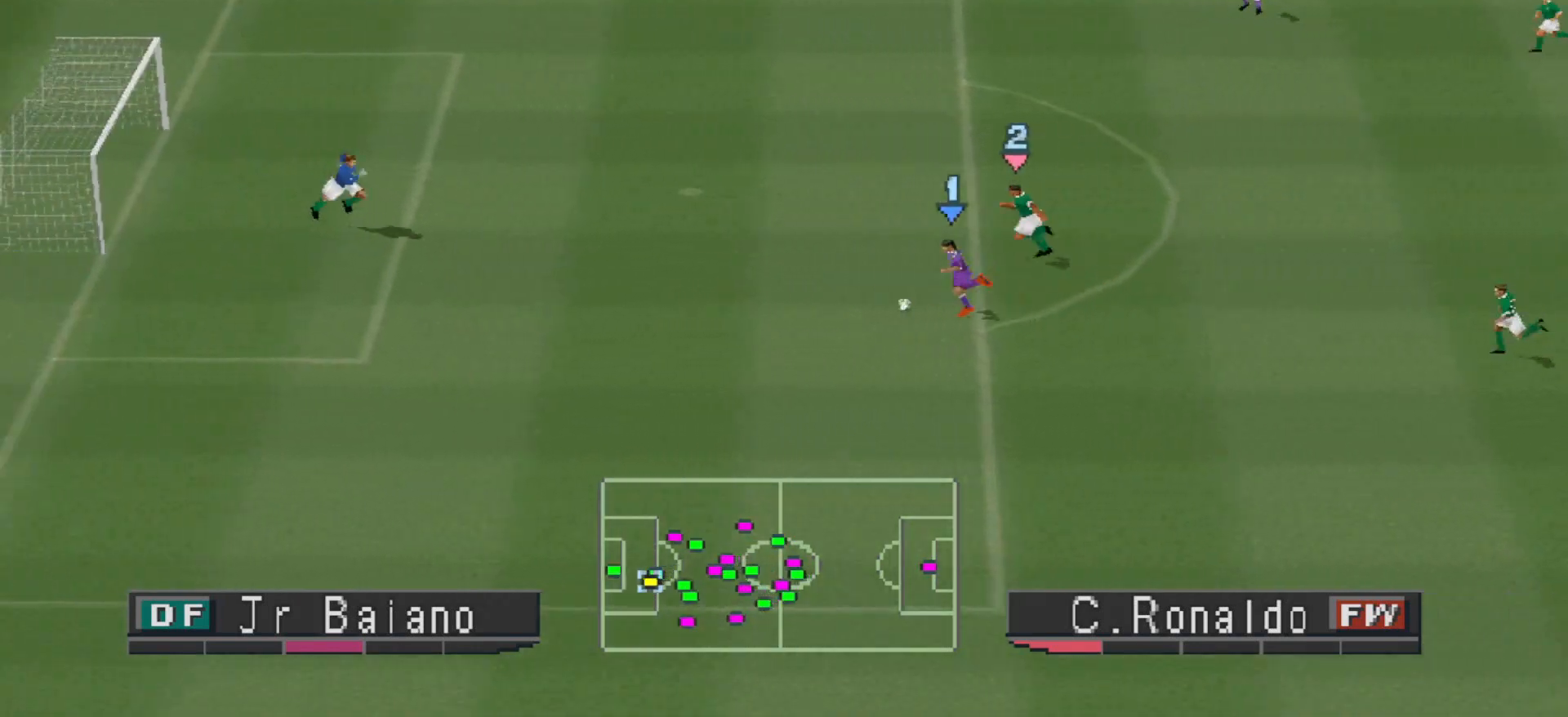
{"buttons": [], "events": [[33, "DPAD_UP", "down"], [33, "L1", "down"], [33, "R1", "up"], [67, "DPAD_LEFT", "up"], [67, "SQUARE", "down"], [133, "L1", "up"], [133, "SQUARE", "up"], [200, "DPAD_UP", "up"]]}
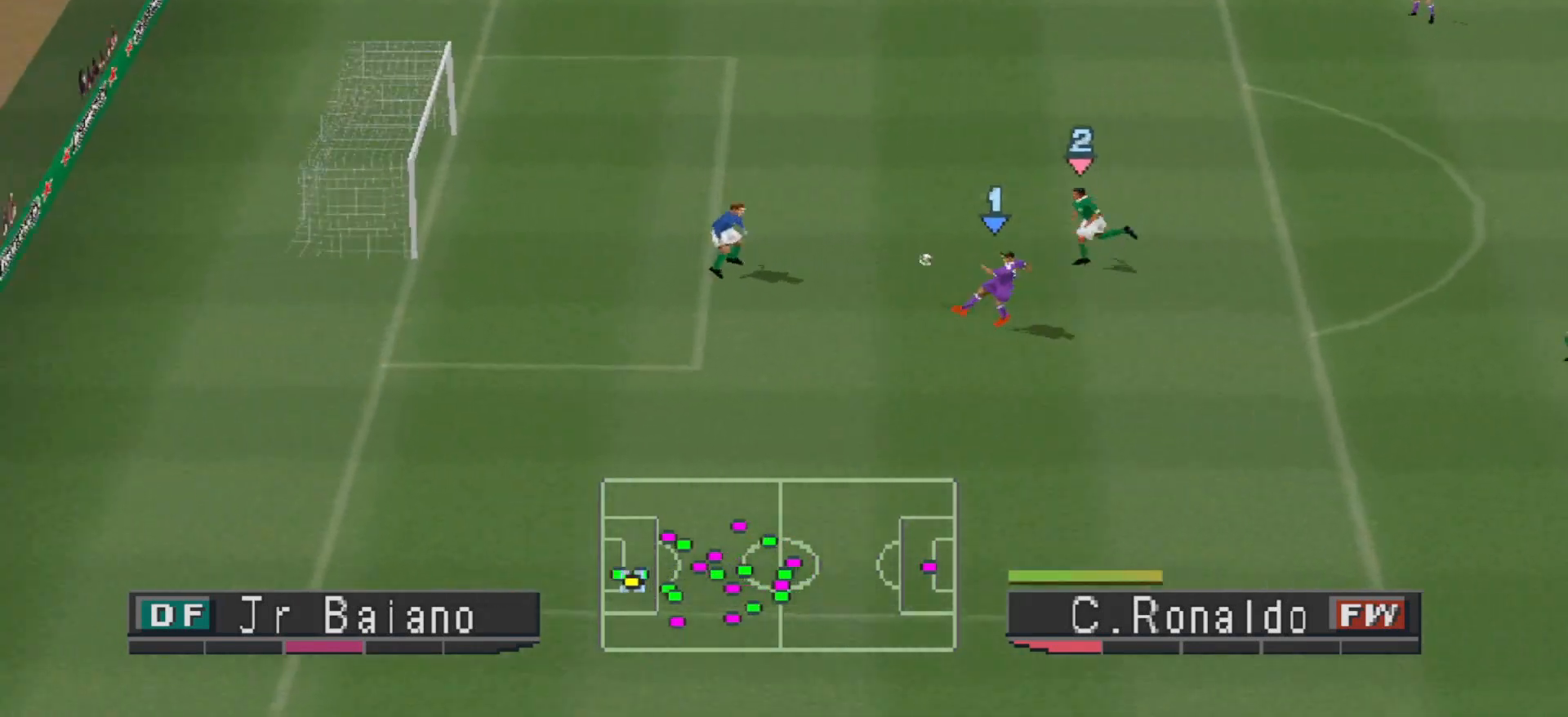
{"buttons": [], "events": []}
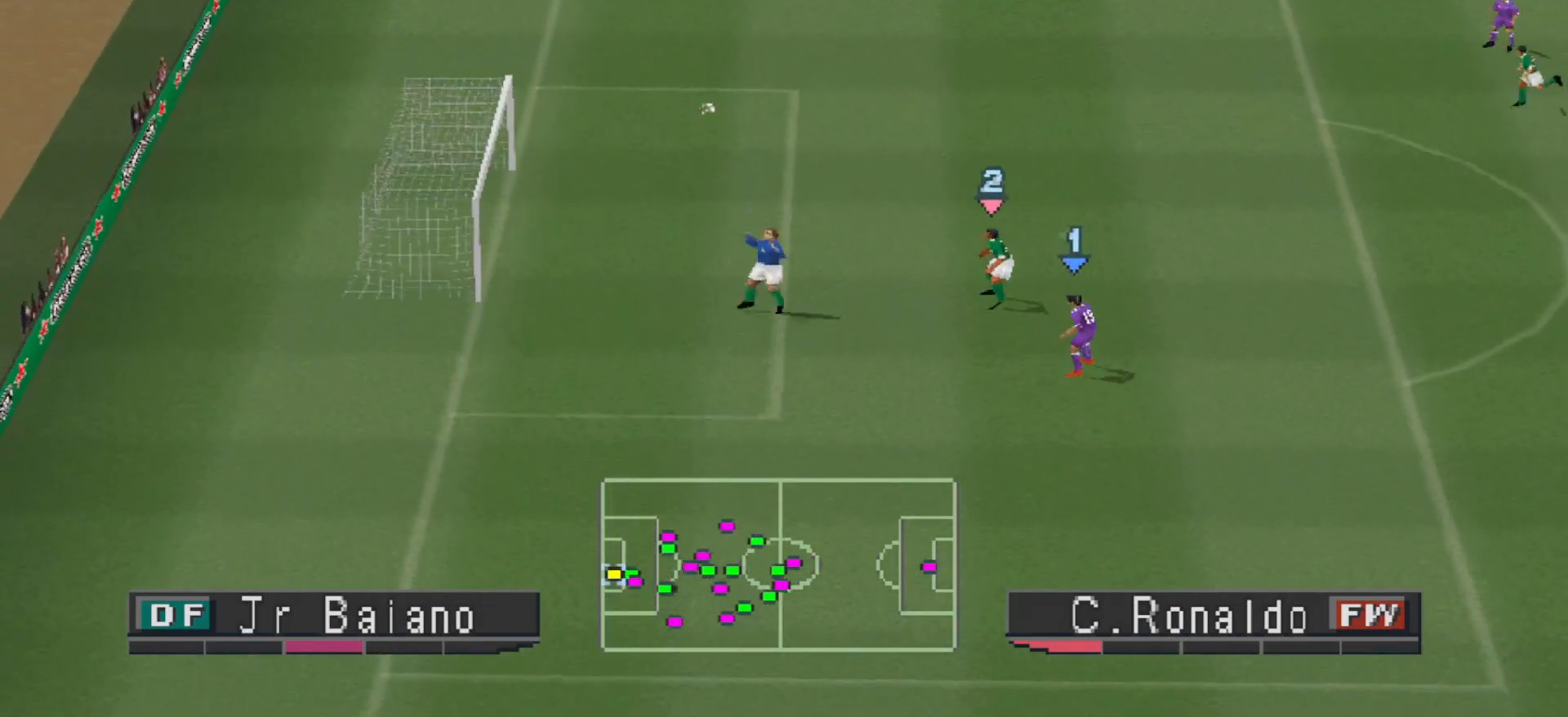
{"buttons": [], "events": []}
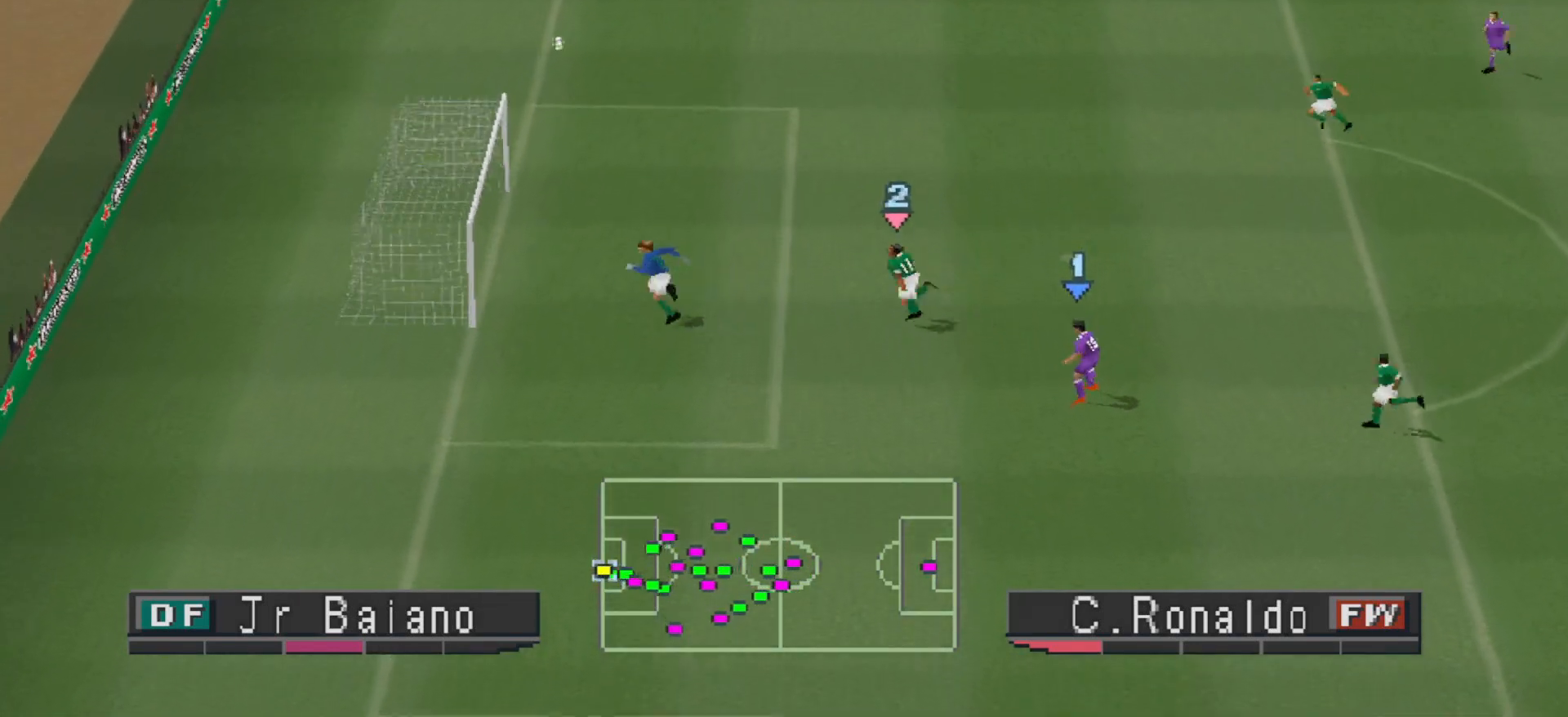
{"buttons": [], "events": []}
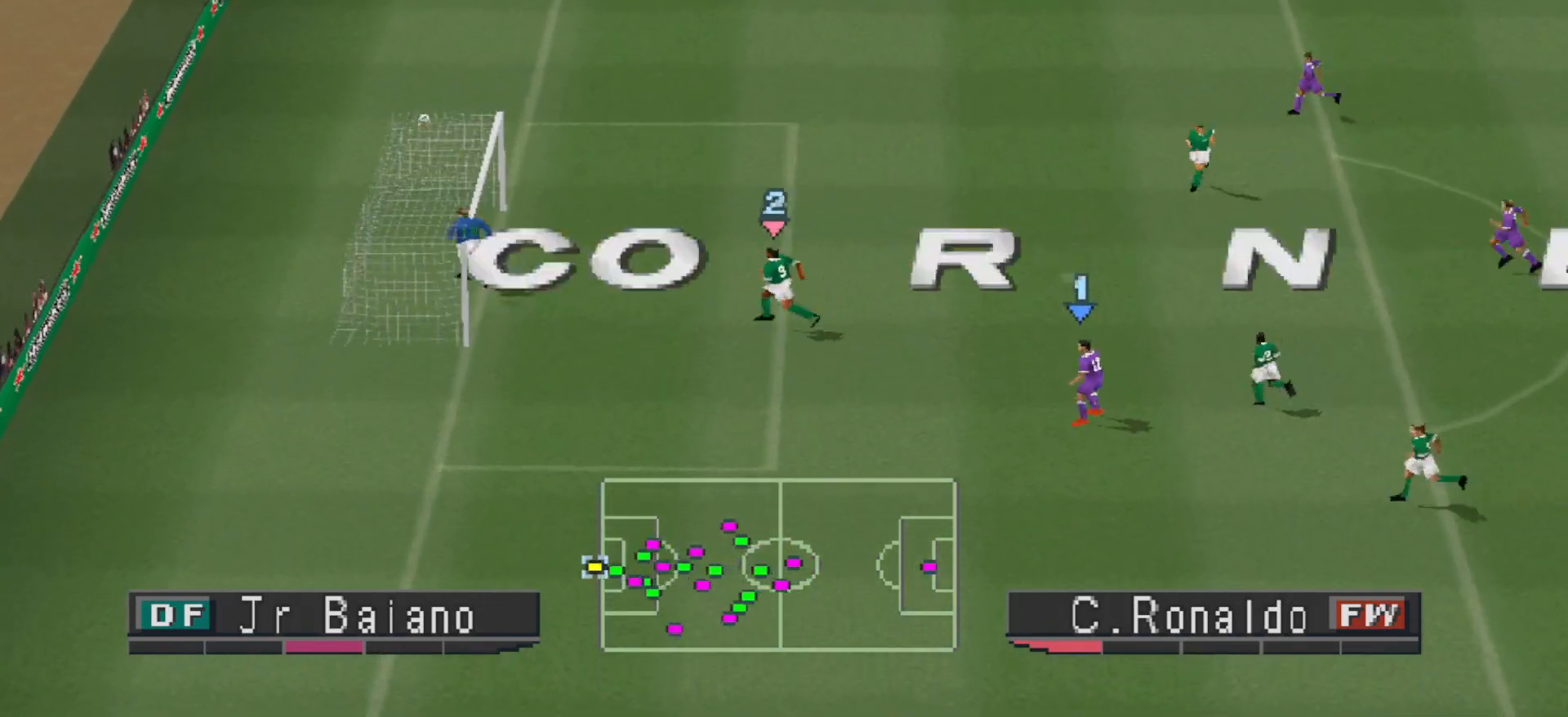
{"buttons": [], "events": []}
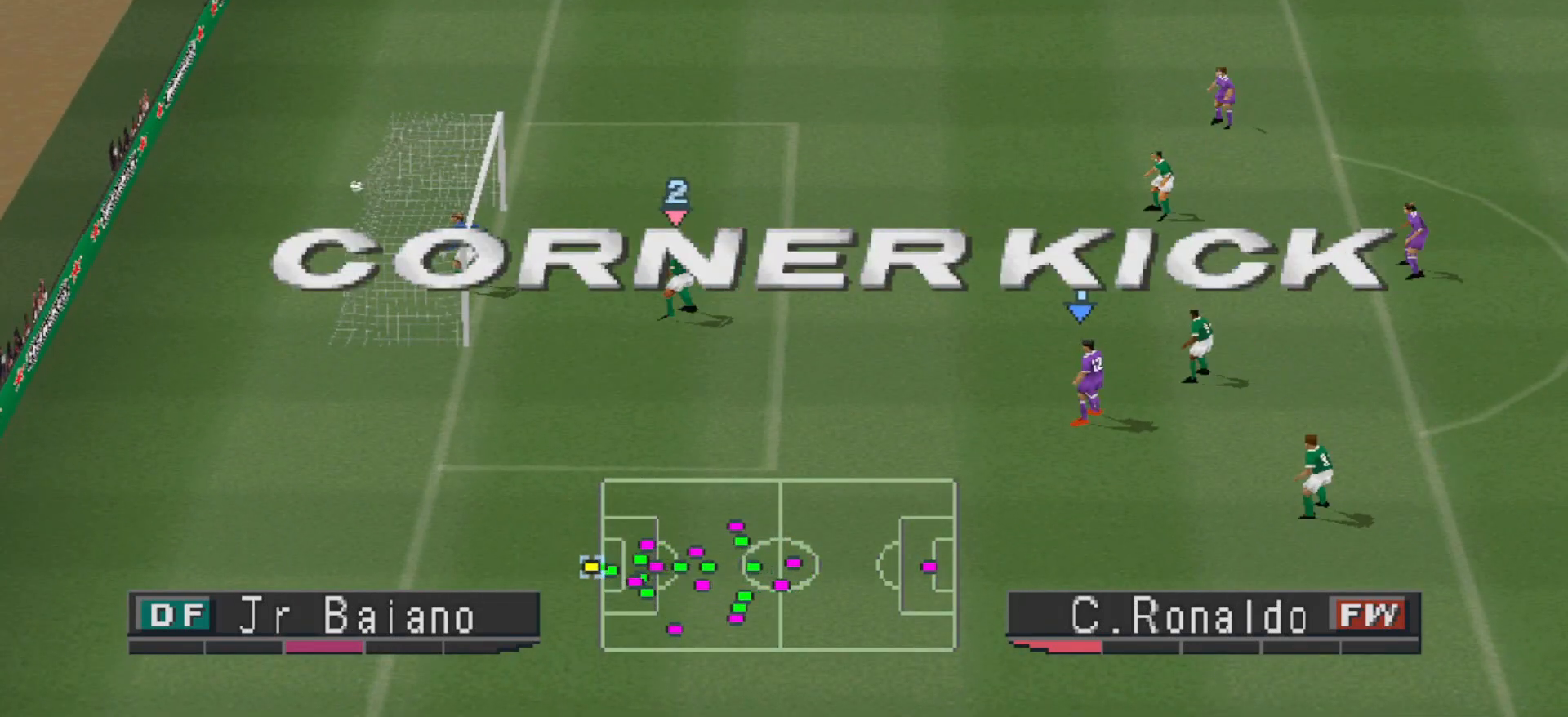
{"buttons": [], "events": []}
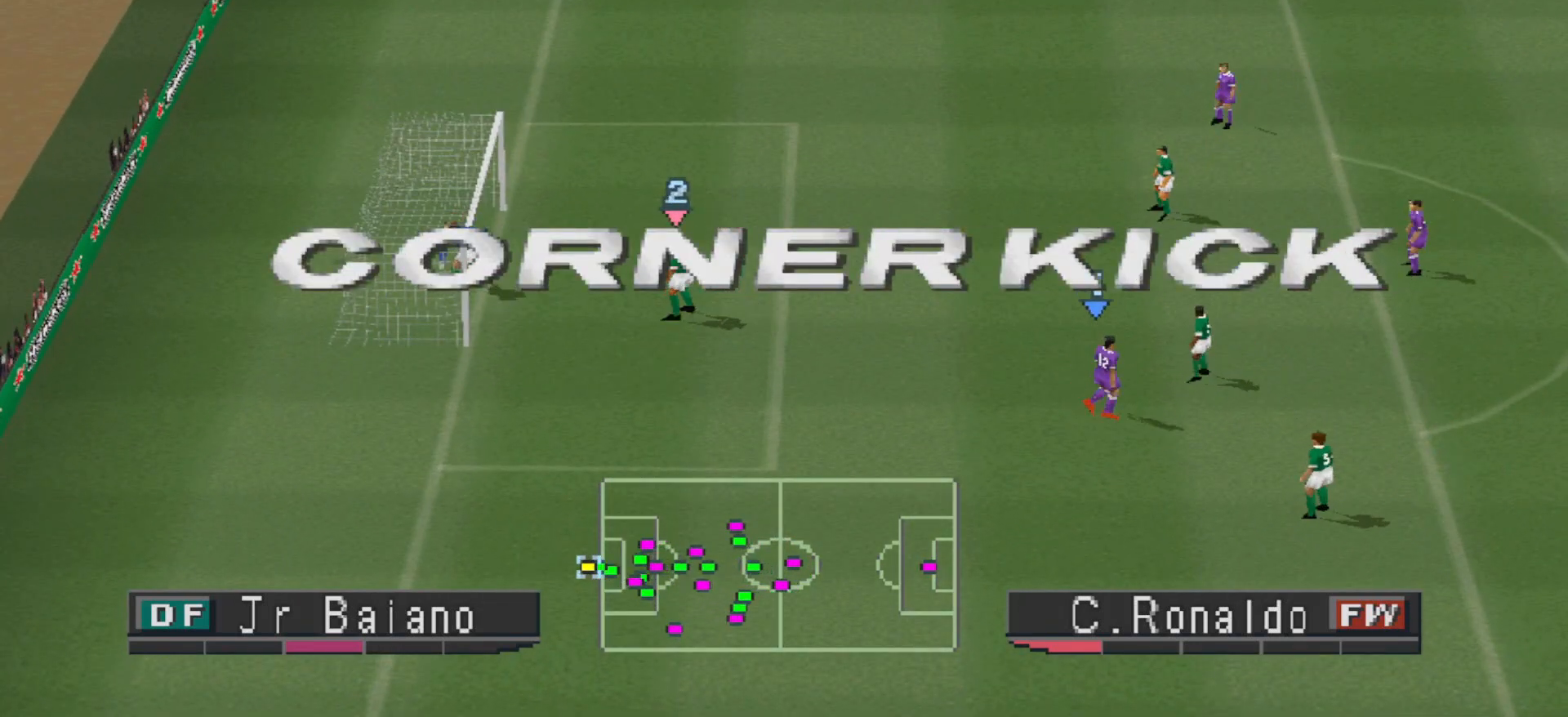
{"buttons": [], "events": []}